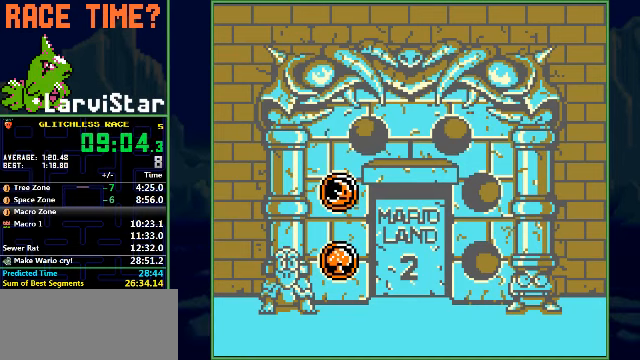
Gameplay with a controller (Nintendo layout); each line is a JSON object with the inputs held at the frame after it. "events" lists button and stick changes between this image and that frame as [ms after this image, input, new state], when the widget could be followed in between. Not read: L3 R1 R3 X Y.
{"buttons": ["DPAD_LEFT"], "events": [[233, "DPAD_LEFT", "down"], [266, "DPAD_LEFT", "up"], [300, "DPAD_LEFT", "down"], [466, "DPAD_LEFT", "up"], [500, "DPAD_LEFT", "down"]]}
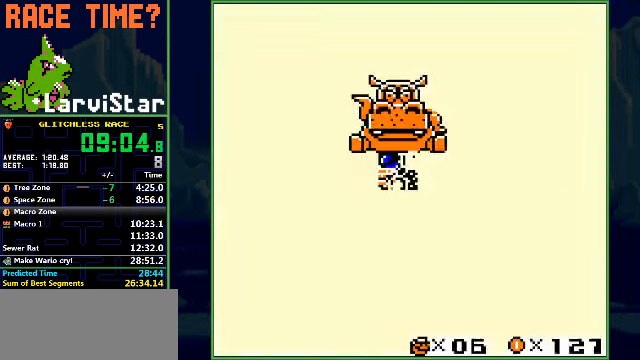
{"buttons": [], "events": [[33, "DPAD_LEFT", "up"], [66, "DPAD_LEFT", "down"], [100, "DPAD_LEFT", "up"], [133, "DPAD_LEFT", "down"], [167, "DPAD_LEFT", "up"], [234, "DPAD_LEFT", "down"], [267, "DPAD_LEFT", "up"], [367, "DPAD_LEFT", "down"], [400, "DPAD_LEFT", "up"], [467, "DPAD_LEFT", "down"], [500, "DPAD_LEFT", "up"]]}
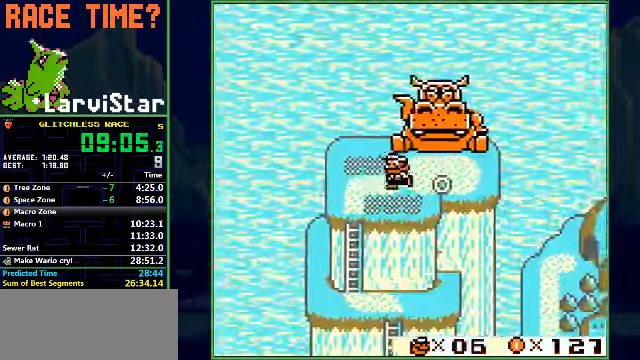
{"buttons": [], "events": [[34, "DPAD_LEFT", "down"], [134, "DPAD_LEFT", "up"]]}
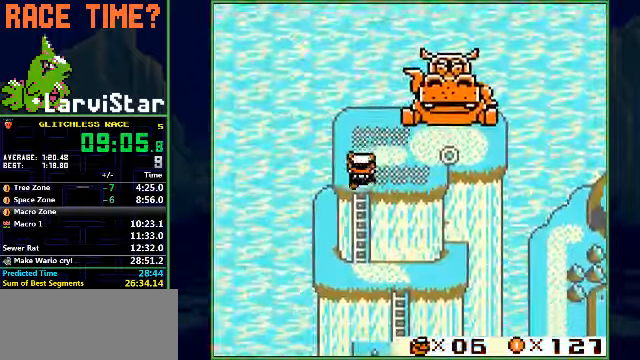
{"buttons": [], "events": []}
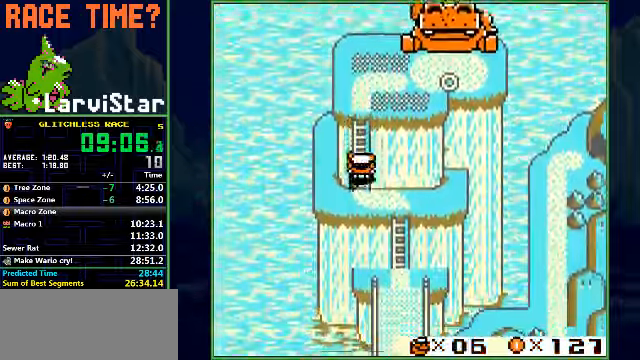
{"buttons": [], "events": []}
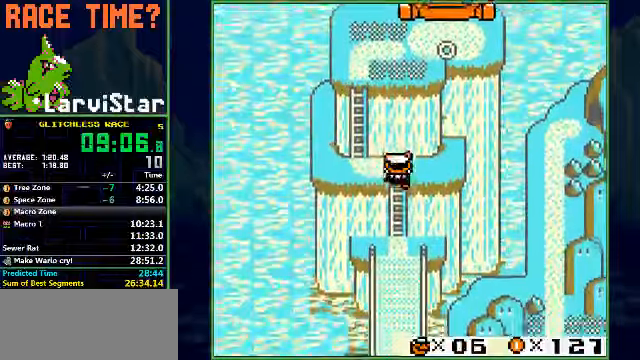
{"buttons": [], "events": []}
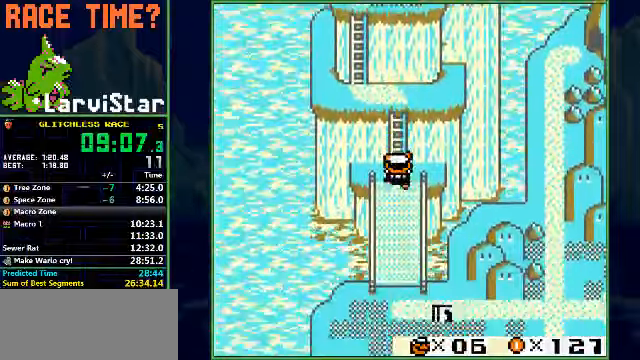
{"buttons": [], "events": []}
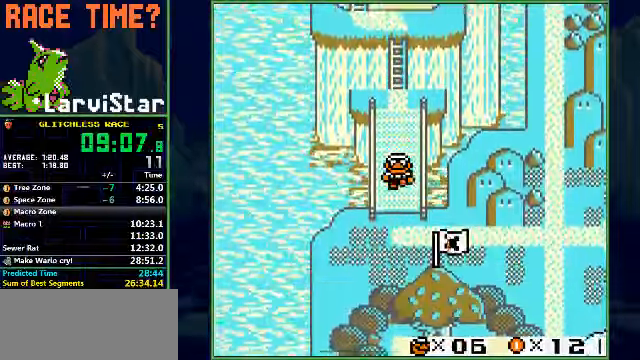
{"buttons": [], "events": []}
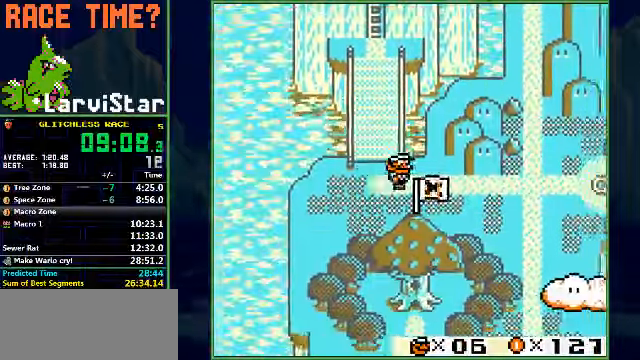
{"buttons": [], "events": []}
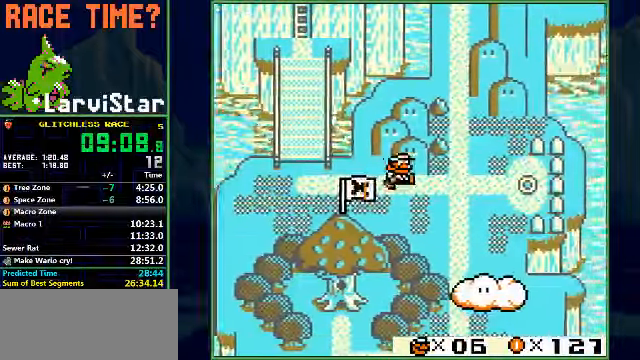
{"buttons": [], "events": [[67, "DPAD_UP", "down"], [134, "DPAD_UP", "up"], [200, "DPAD_UP", "down"], [367, "DPAD_UP", "up"], [434, "DPAD_UP", "down"], [500, "DPAD_UP", "up"]]}
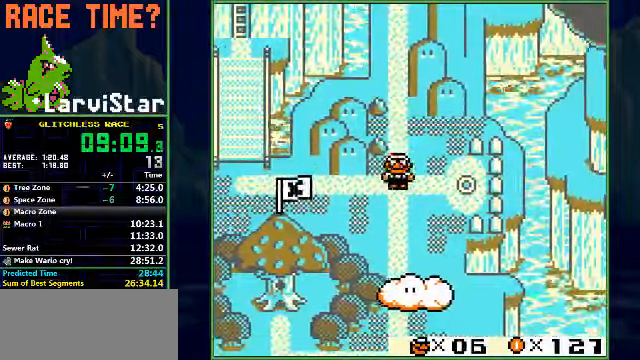
{"buttons": [], "events": [[34, "DPAD_UP", "down"], [134, "DPAD_UP", "up"], [200, "DPAD_UP", "down"], [267, "DPAD_UP", "up"]]}
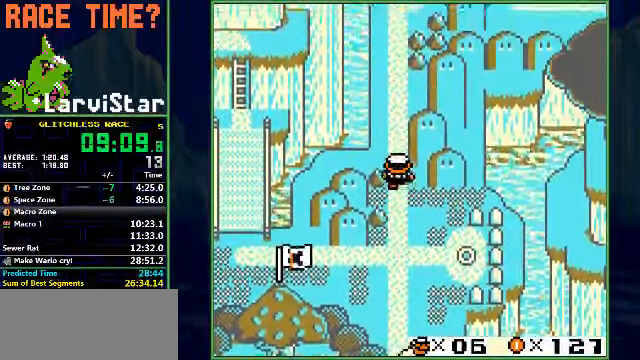
{"buttons": [], "events": []}
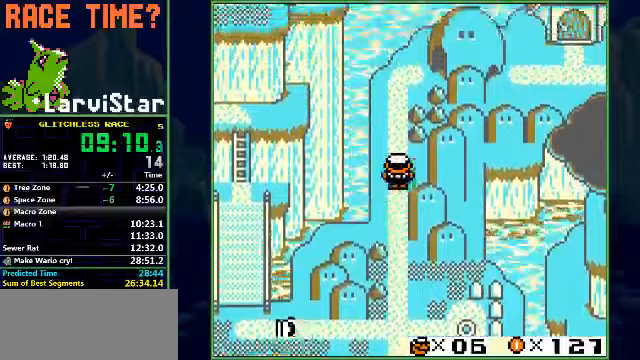
{"buttons": [], "events": []}
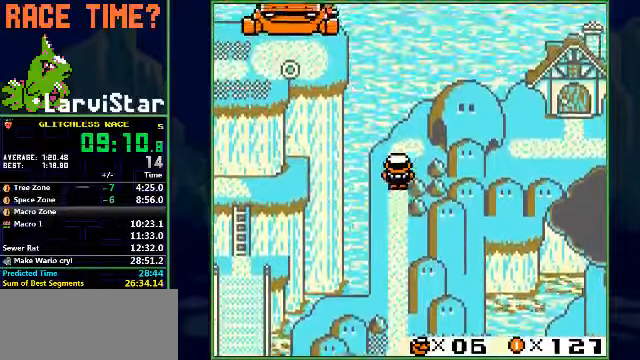
{"buttons": [], "events": []}
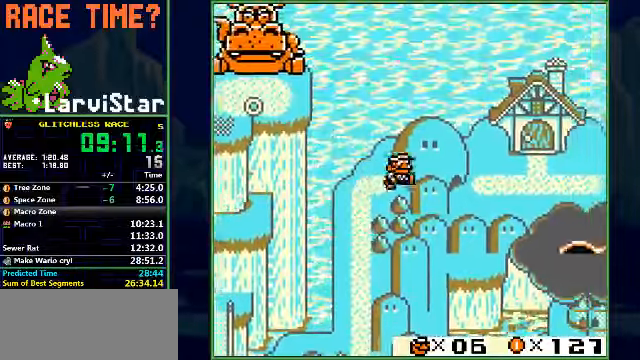
{"buttons": [], "events": [[433, "DPAD_UP", "down"], [500, "DPAD_UP", "up"]]}
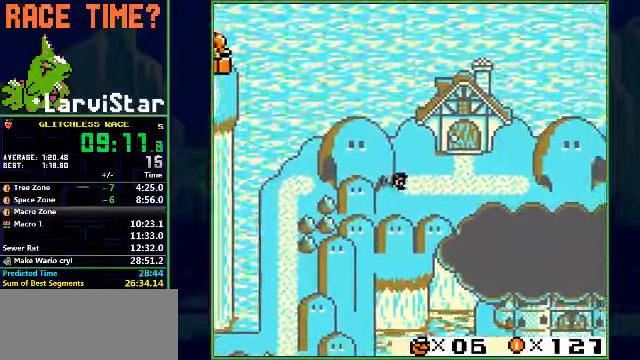
{"buttons": ["DPAD_UP"], "events": [[33, "DPAD_UP", "down"], [67, "DPAD_UP", "up"], [133, "DPAD_UP", "down"], [200, "DPAD_UP", "up"], [300, "DPAD_UP", "down"]]}
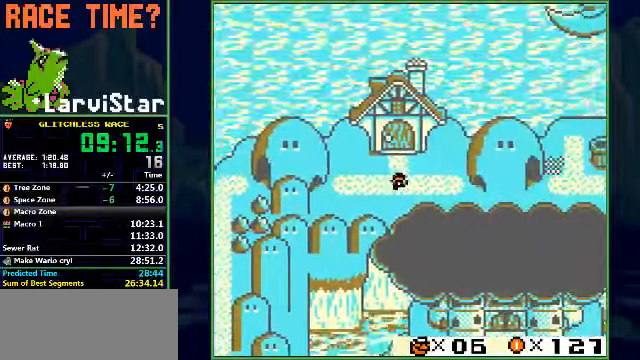
{"buttons": [], "events": [[67, "DPAD_UP", "up"]]}
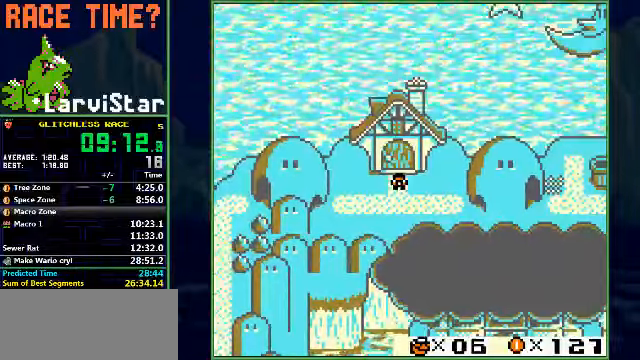
{"buttons": ["A"], "events": [[400, "A", "down"]]}
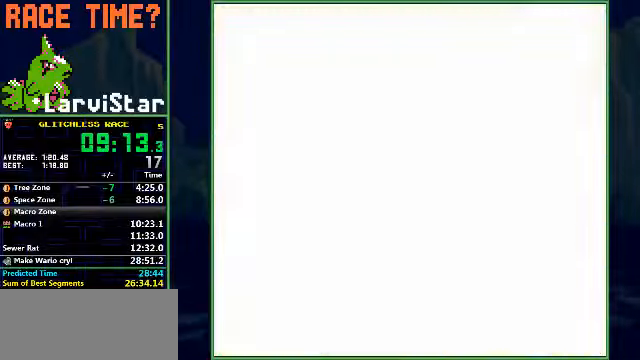
{"buttons": ["A"], "events": []}
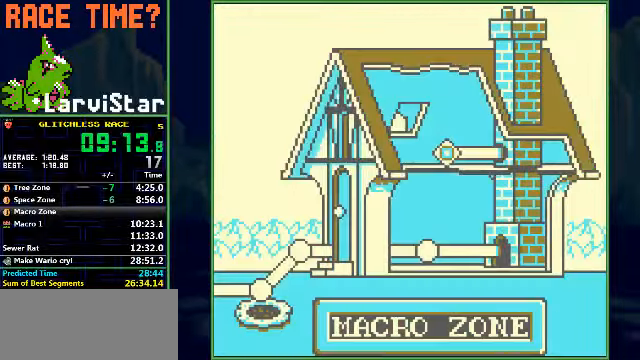
{"buttons": ["A"], "events": []}
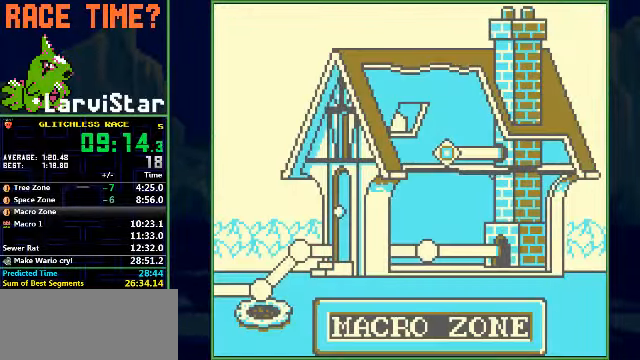
{"buttons": ["A"], "events": []}
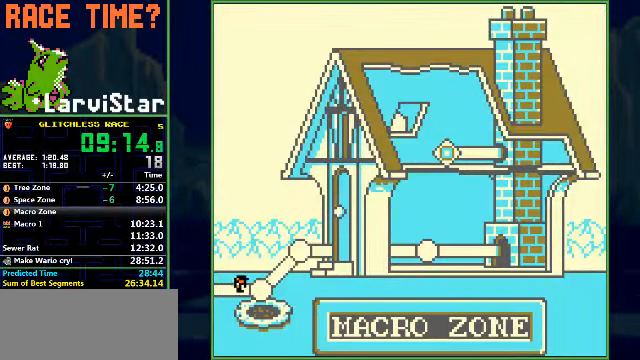
{"buttons": ["A"], "events": []}
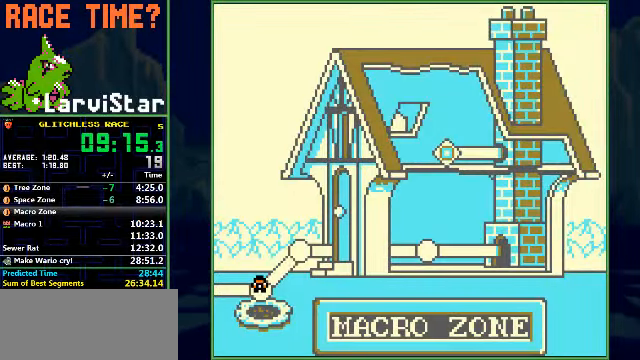
{"buttons": ["B", "DPAD_RIGHT"], "events": [[200, "A", "up"], [233, "B", "down"], [233, "DPAD_RIGHT", "down"]]}
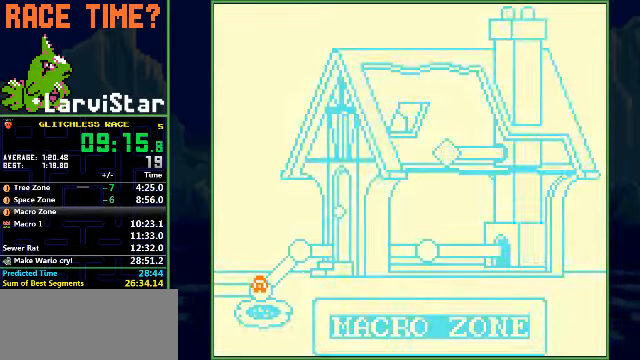
{"buttons": ["B", "DPAD_RIGHT"], "events": []}
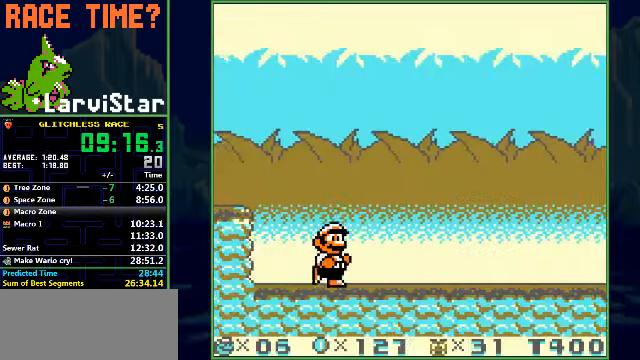
{"buttons": ["B", "DPAD_RIGHT"], "events": []}
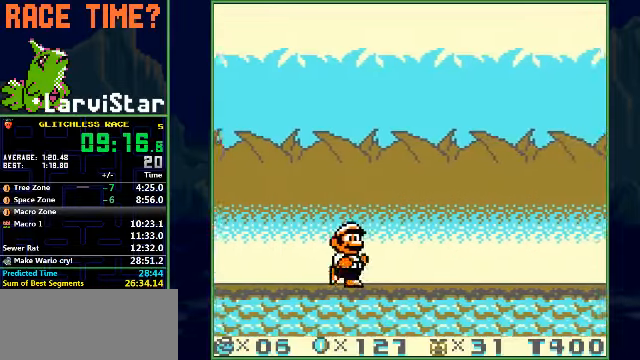
{"buttons": ["B", "DPAD_RIGHT"], "events": []}
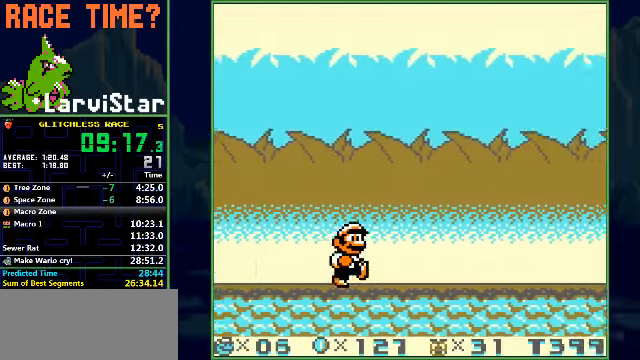
{"buttons": ["B", "DPAD_RIGHT"], "events": []}
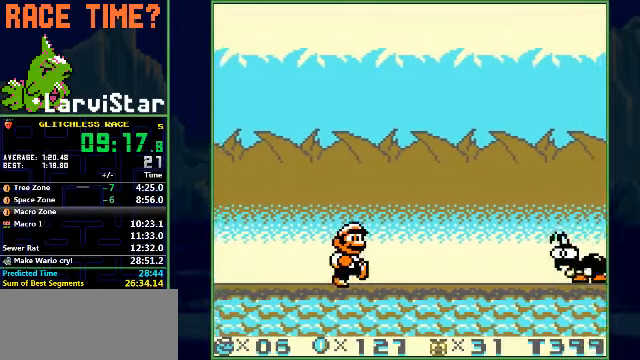
{"buttons": ["B", "DPAD_RIGHT"], "events": [[300, "A", "down"], [433, "A", "up"]]}
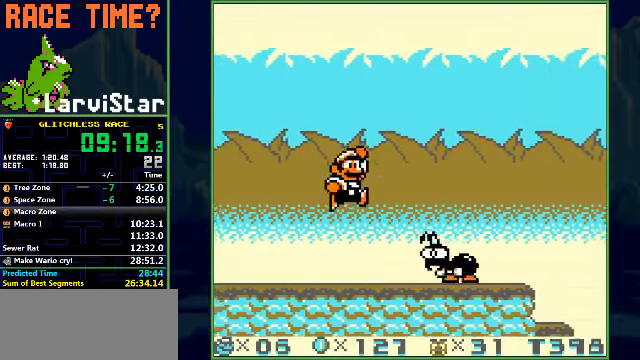
{"buttons": ["A", "B", "DPAD_RIGHT"], "events": [[100, "A", "down"]]}
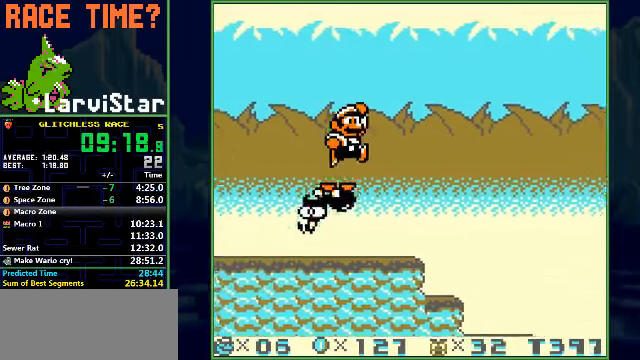
{"buttons": ["B", "DPAD_DOWN", "DPAD_RIGHT"], "events": [[266, "DPAD_DOWN", "down"], [300, "A", "up"]]}